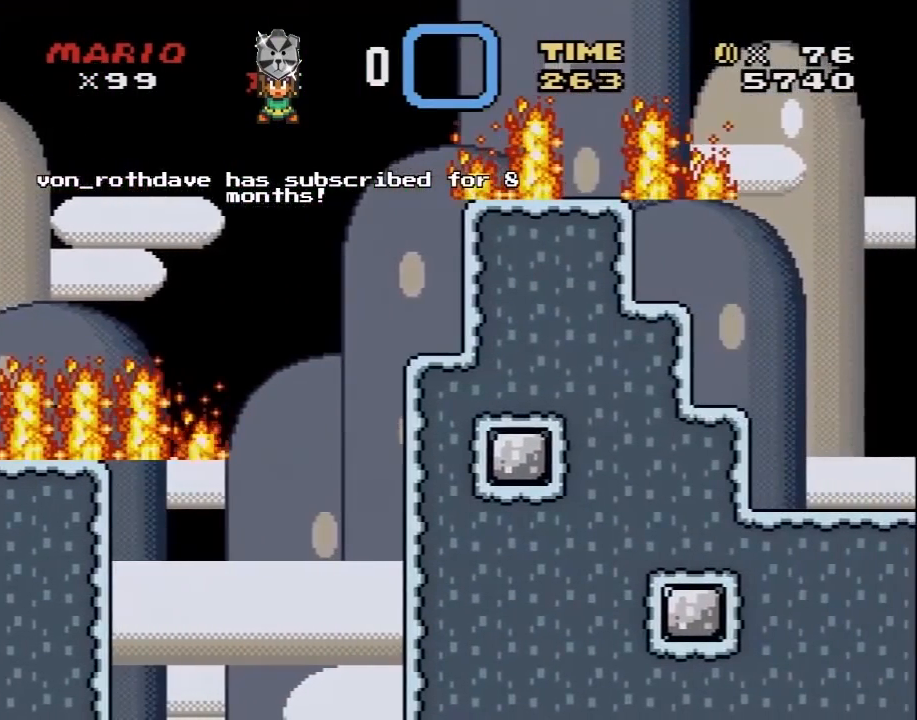
Gameplay with a controller (Nintendo layout); each line is a JSON object with the inputs held at the frame after it. "events" lists button and stick changes between this image and that frame as [ms after this image, input, new state], when the widget could be followed in between. Not read: L3 R3.
{"buttons": ["A"], "events": [[17, "X", "down"], [50, "A", "down"], [83, "X", "up"], [167, "A", "up"], [267, "A", "down"], [400, "A", "up"], [483, "A", "down"]]}
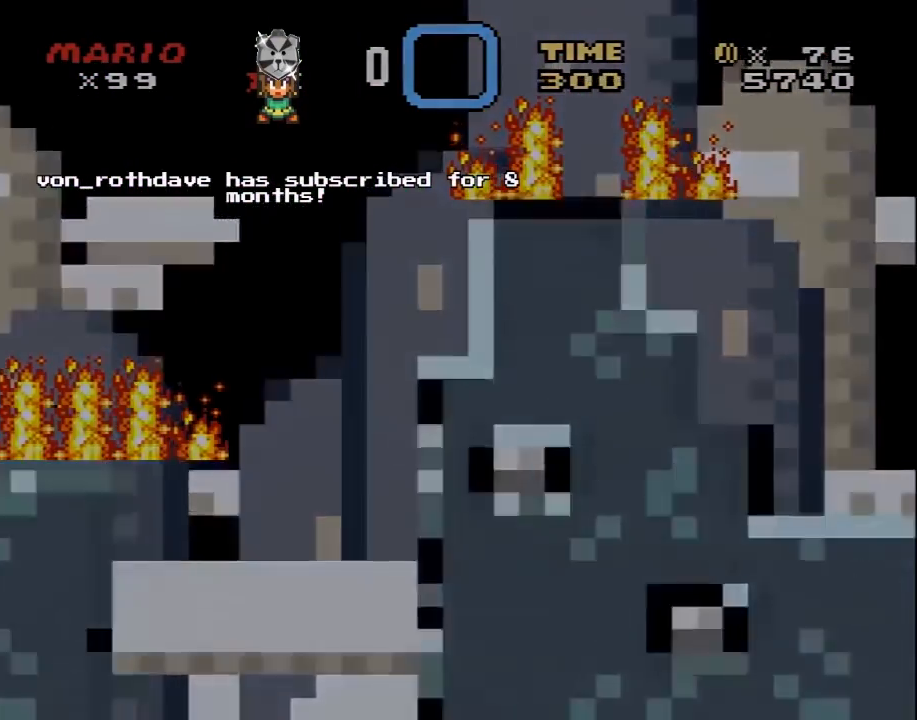
{"buttons": ["Y"], "events": [[150, "A", "up"], [233, "Y", "down"]]}
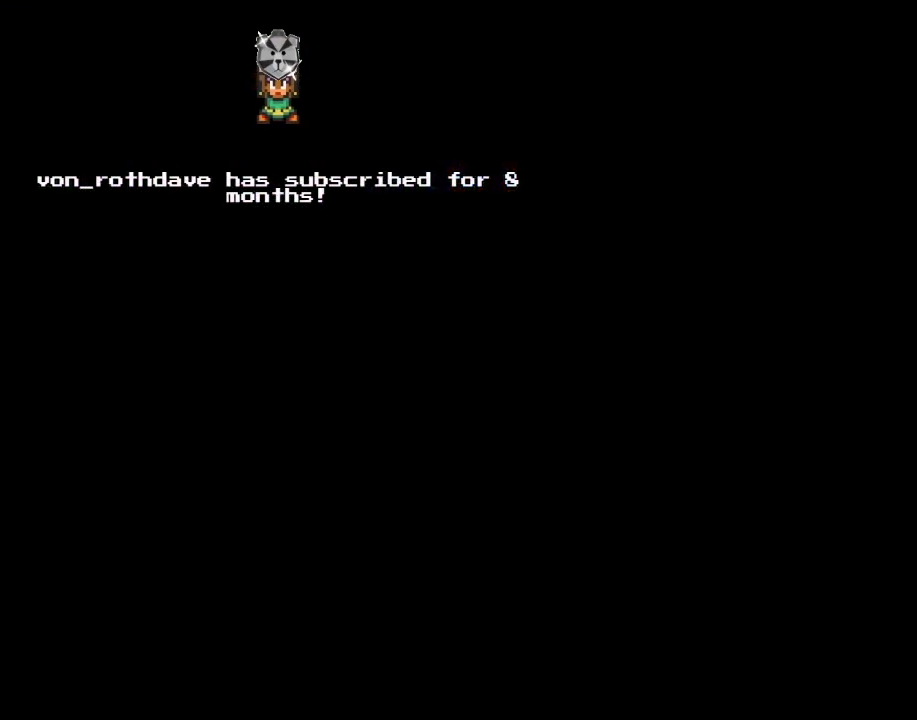
{"buttons": ["Y"], "events": []}
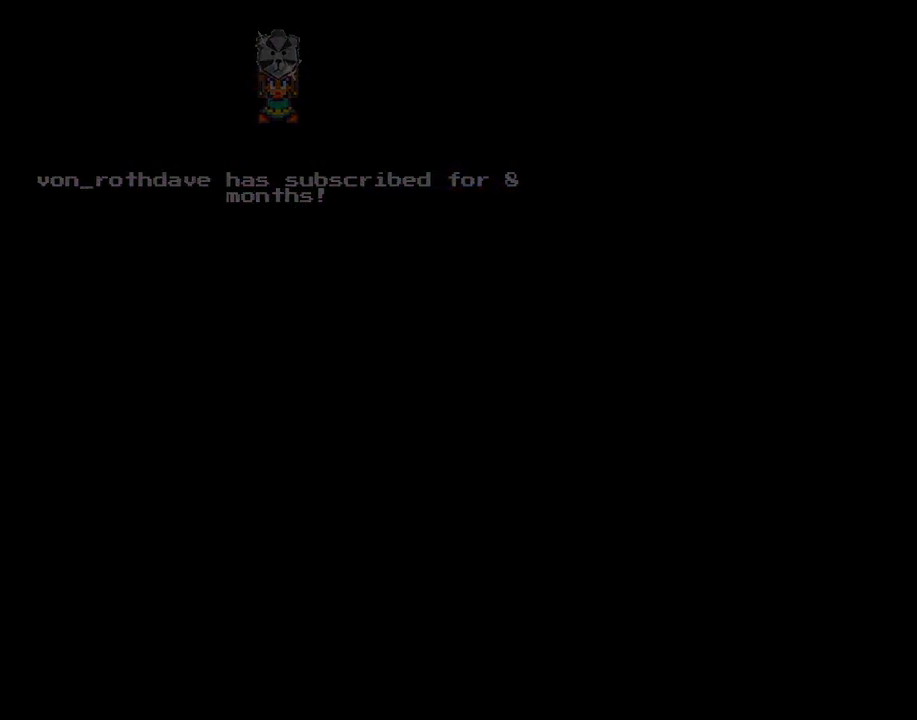
{"buttons": ["Y"], "events": []}
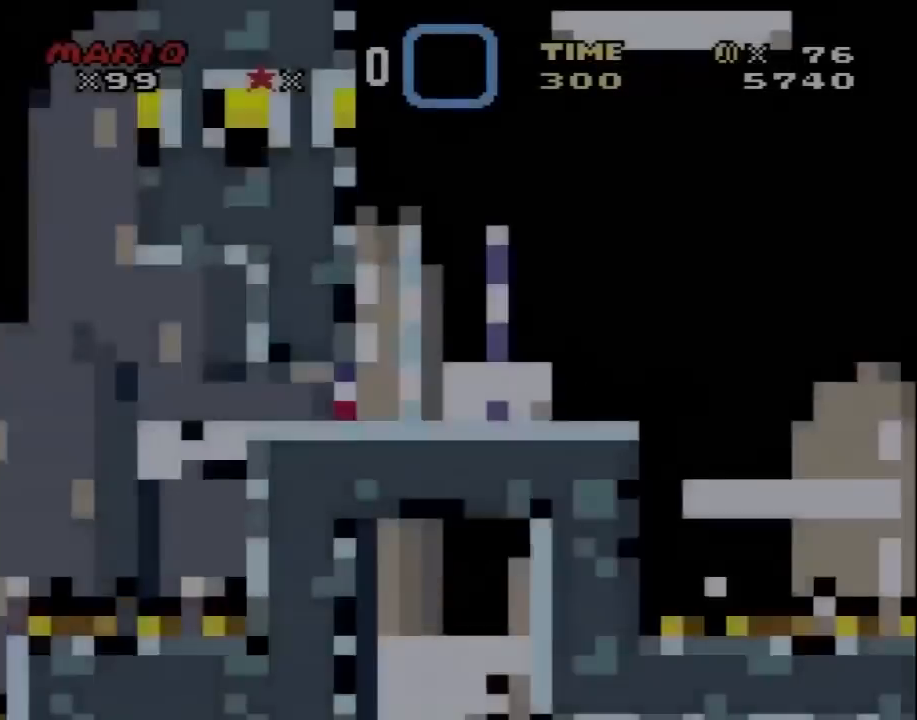
{"buttons": ["Y", "DPAD_RIGHT"], "events": [[83, "DPAD_RIGHT", "down"]]}
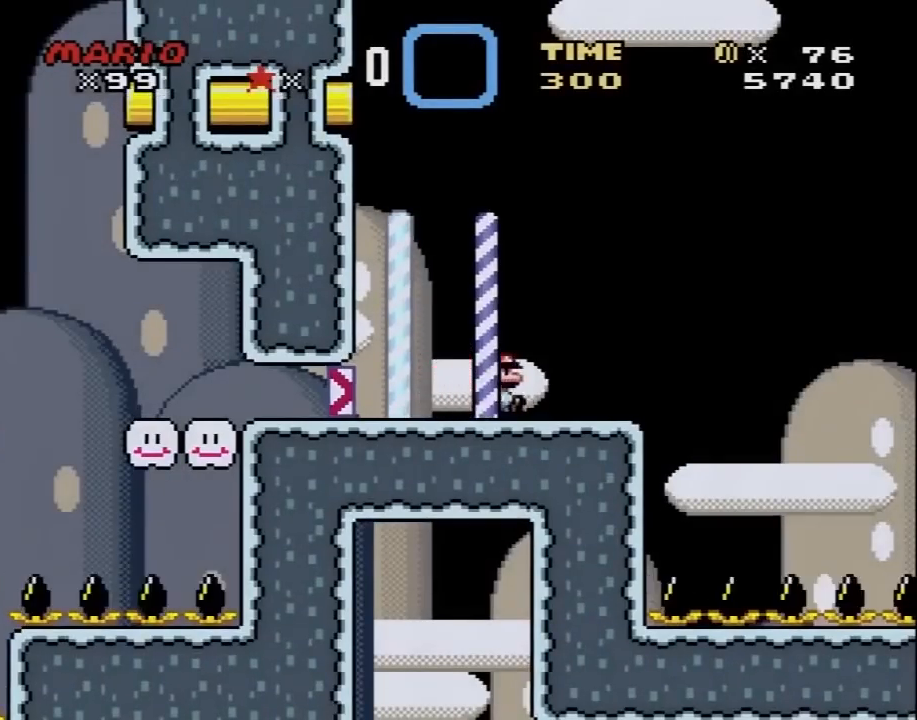
{"buttons": ["A", "X", "DPAD_RIGHT"], "events": [[167, "X", "down"], [167, "Y", "up"], [217, "A", "down"]]}
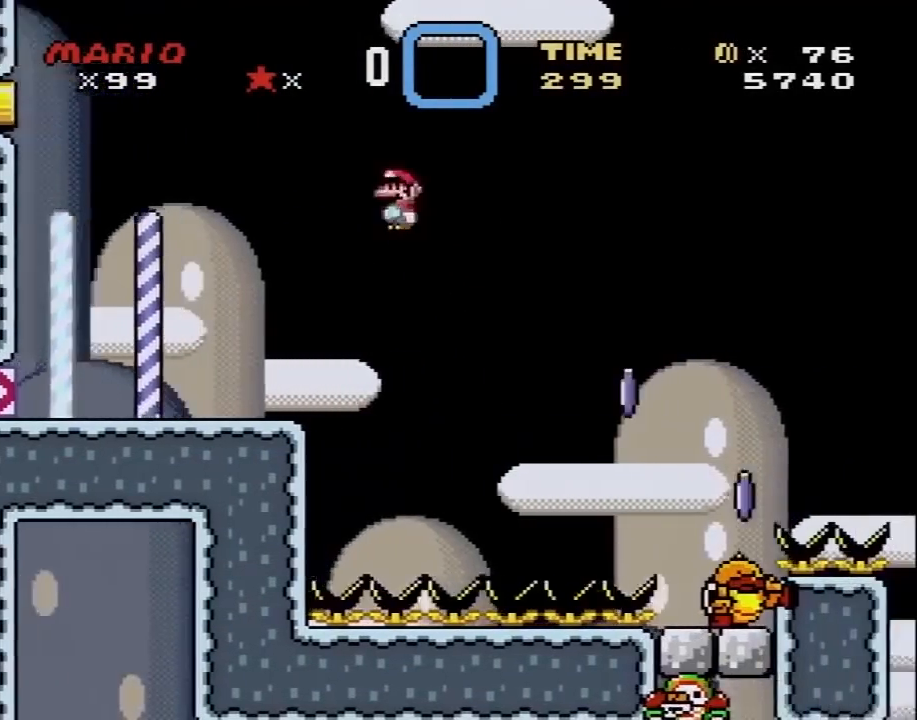
{"buttons": ["X", "DPAD_RIGHT"], "events": [[117, "A", "up"]]}
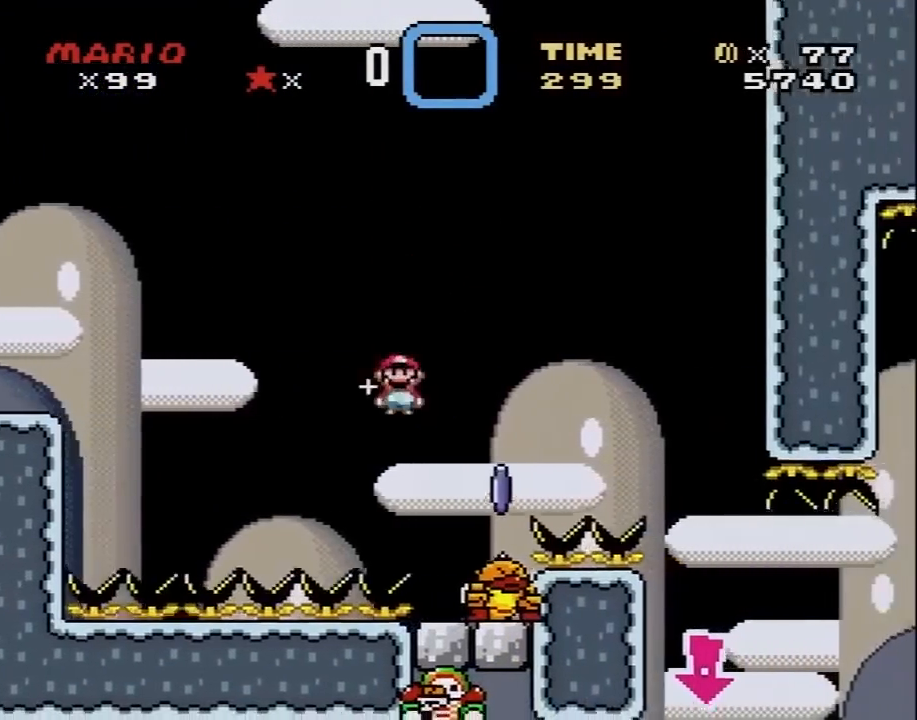
{"buttons": ["A", "X", "DPAD_RIGHT"], "events": [[17, "A", "down"], [83, "DPAD_RIGHT", "up"], [117, "DPAD_LEFT", "down"], [200, "DPAD_LEFT", "up"], [233, "DPAD_RIGHT", "down"]]}
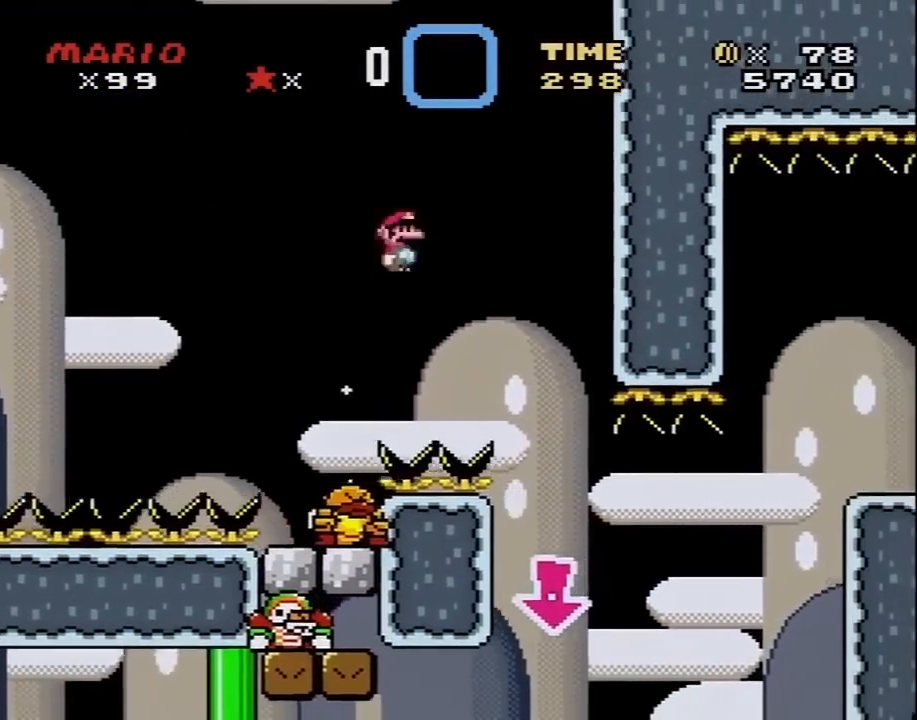
{"buttons": ["A", "X", "DPAD_RIGHT"], "events": [[50, "A", "up"], [167, "DPAD_RIGHT", "up"], [200, "DPAD_LEFT", "down"], [233, "A", "down"], [333, "DPAD_UP", "down"], [367, "DPAD_LEFT", "up"], [367, "DPAD_RIGHT", "down"], [367, "DPAD_UP", "up"]]}
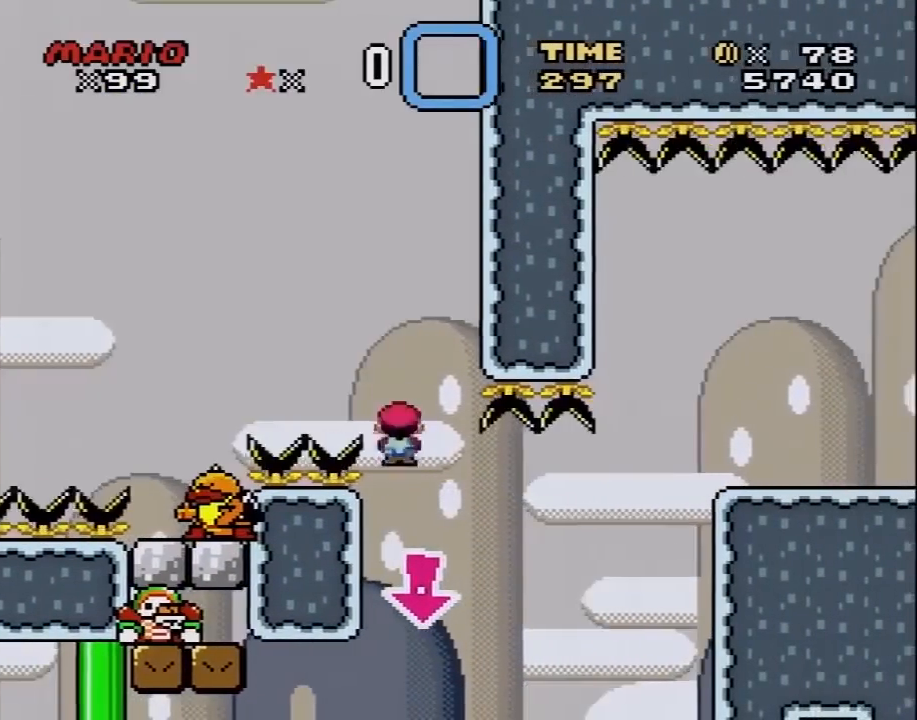
{"buttons": ["X", "DPAD_LEFT"], "events": [[50, "DPAD_LEFT", "down"], [50, "DPAD_RIGHT", "up"], [200, "DPAD_LEFT", "up"], [233, "DPAD_RIGHT", "down"], [333, "A", "up"], [400, "DPAD_RIGHT", "up"], [417, "DPAD_LEFT", "down"]]}
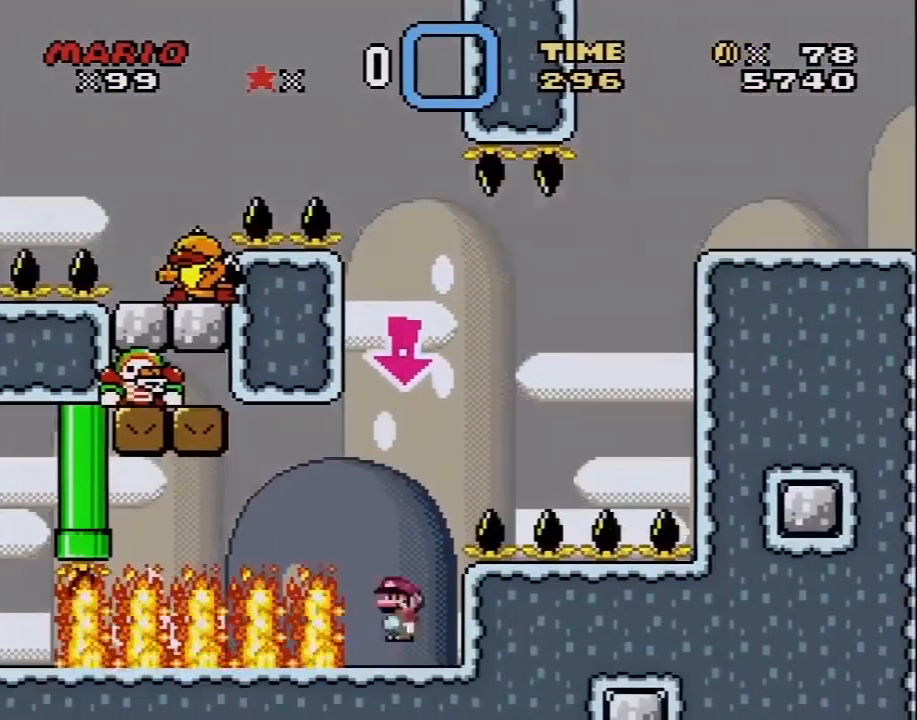
{"buttons": ["X"], "events": [[50, "DPAD_LEFT", "up"], [50, "DPAD_RIGHT", "down"], [150, "DPAD_RIGHT", "up"]]}
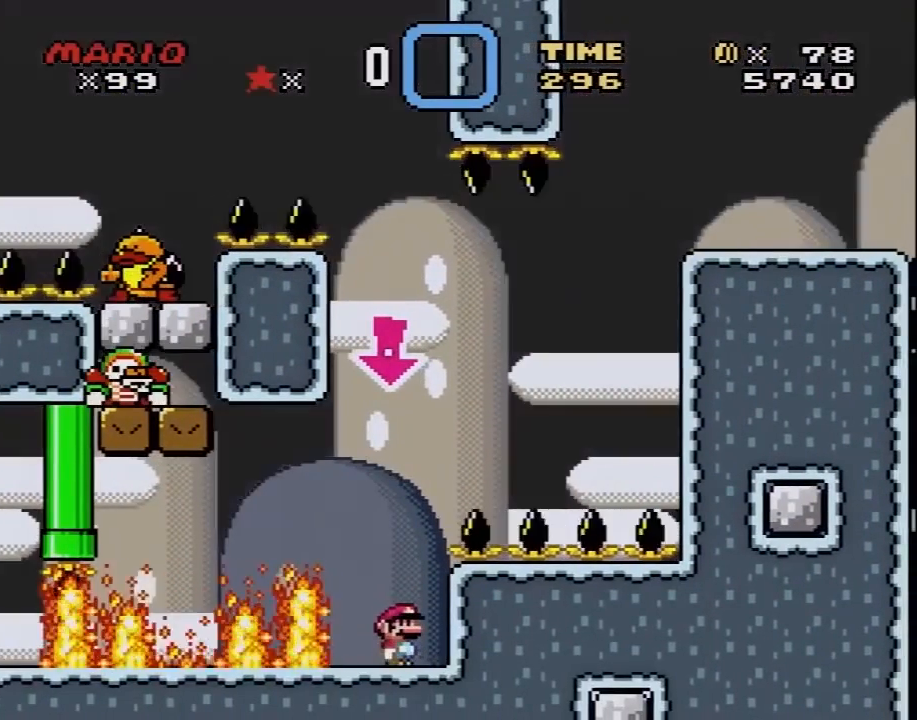
{"buttons": ["X", "DPAD_LEFT"], "events": [[267, "DPAD_LEFT", "down"], [333, "A", "down"], [483, "A", "up"]]}
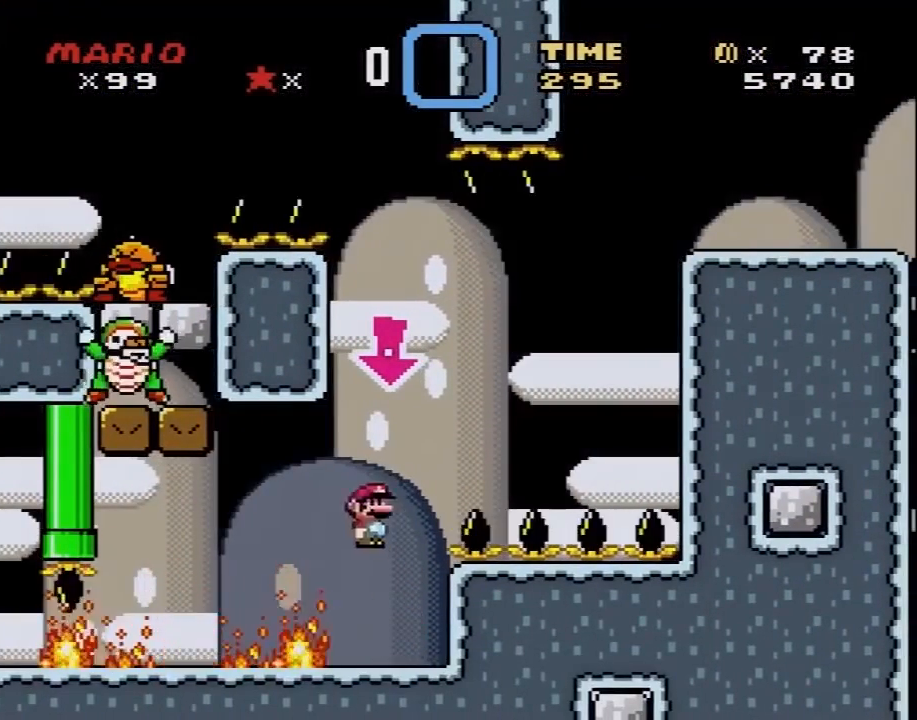
{"buttons": ["Y", "DPAD_UP", "DPAD_LEFT"], "events": [[83, "A", "down"], [150, "DPAD_UP", "down"], [250, "A", "up"], [350, "Y", "down"], [383, "X", "up"]]}
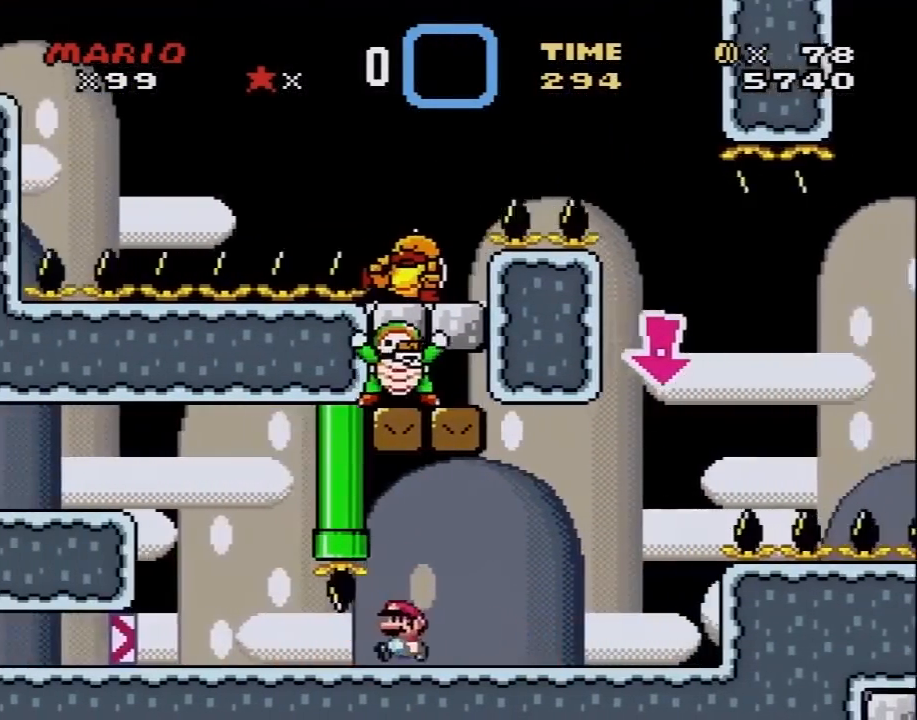
{"buttons": ["Y", "DPAD_LEFT"], "events": [[100, "DPAD_UP", "up"], [283, "B", "down"], [283, "DPAD_DOWN", "down"], [317, "DPAD_LEFT", "up"], [450, "DPAD_LEFT", "down"], [467, "DPAD_DOWN", "up"], [500, "B", "up"]]}
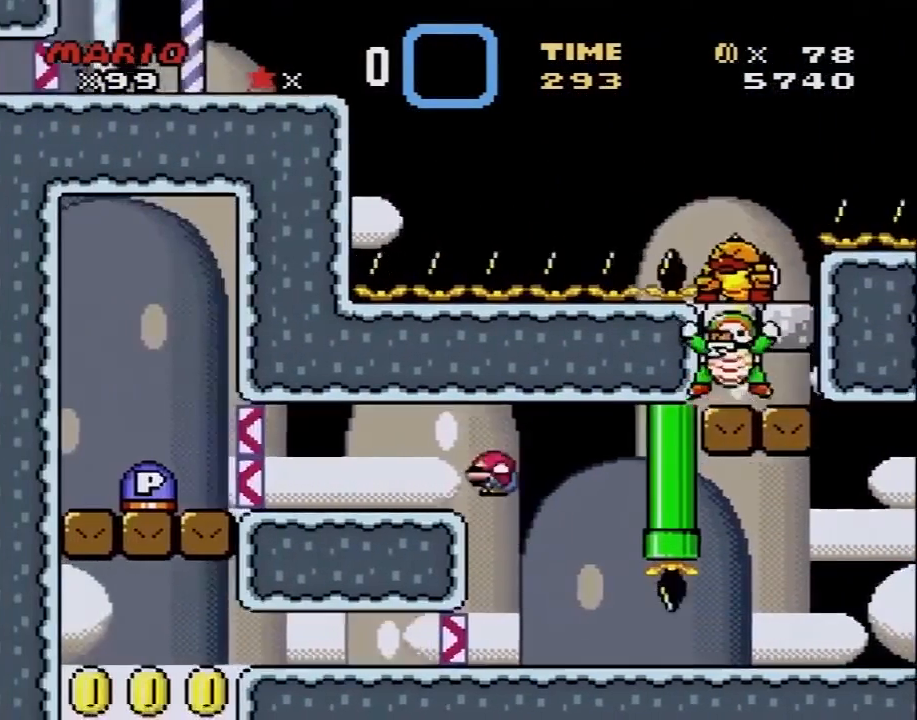
{"buttons": ["B", "DPAD_DOWN"], "events": [[483, "DPAD_DOWN", "down"], [500, "B", "down"], [500, "DPAD_LEFT", "up"], [500, "Y", "up"]]}
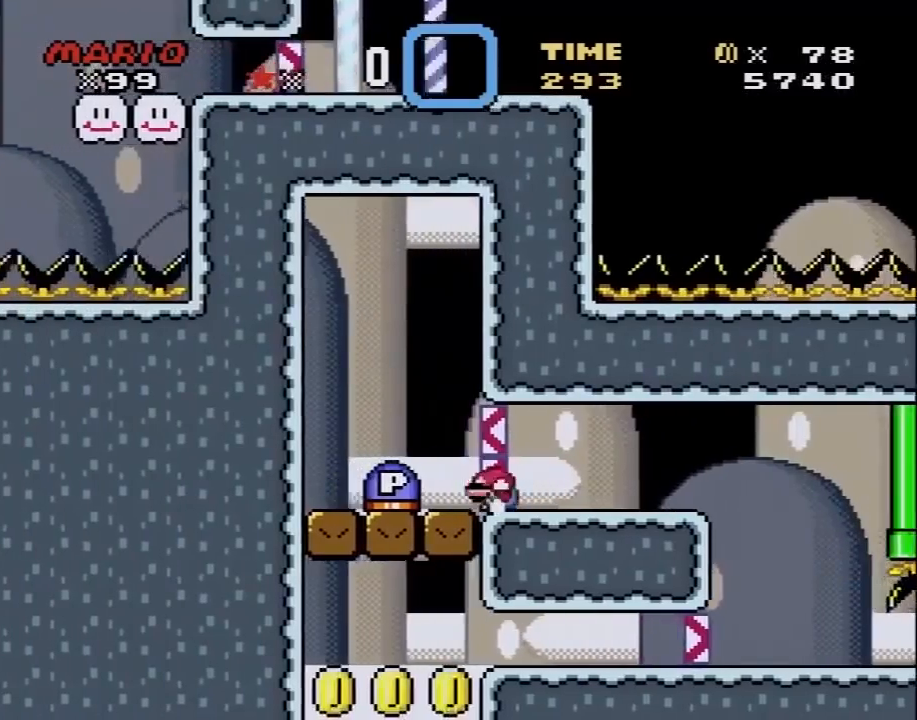
{"buttons": ["DPAD_RIGHT"], "events": [[67, "DPAD_RIGHT", "down"], [133, "B", "up"], [133, "DPAD_DOWN", "up"], [283, "DPAD_RIGHT", "up"], [367, "DPAD_LEFT", "down"], [400, "DPAD_UP", "down"], [433, "DPAD_LEFT", "up"], [433, "DPAD_RIGHT", "down"], [433, "DPAD_UP", "up"]]}
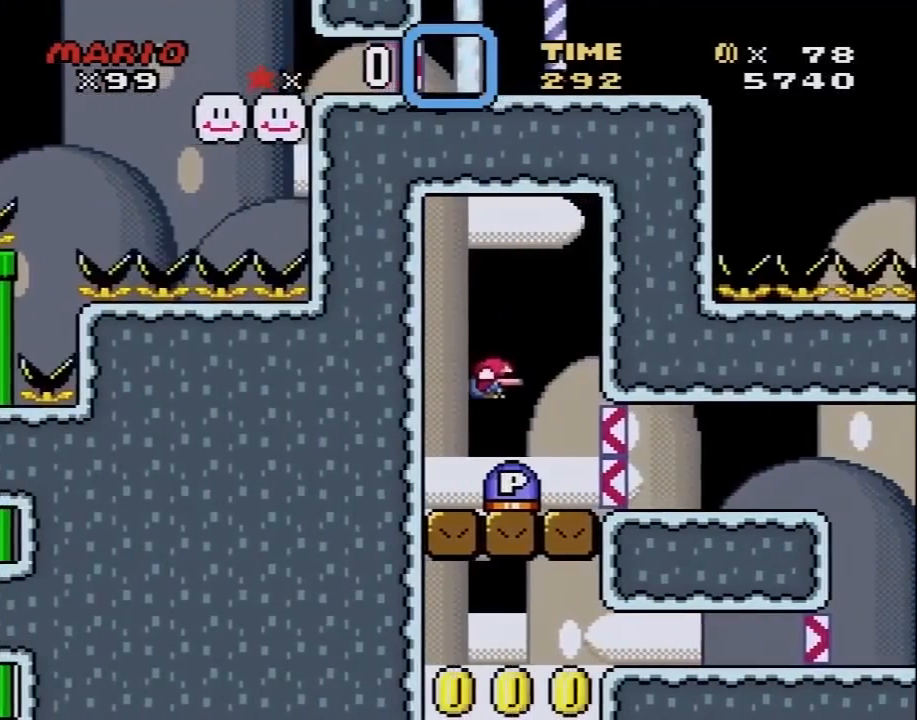
{"buttons": ["Y", "DPAD_RIGHT"], "events": [[167, "DPAD_RIGHT", "up"], [183, "DPAD_LEFT", "down"], [250, "DPAD_UP", "down"], [283, "DPAD_LEFT", "up"], [283, "DPAD_RIGHT", "down"], [283, "DPAD_UP", "up"], [317, "Y", "down"]]}
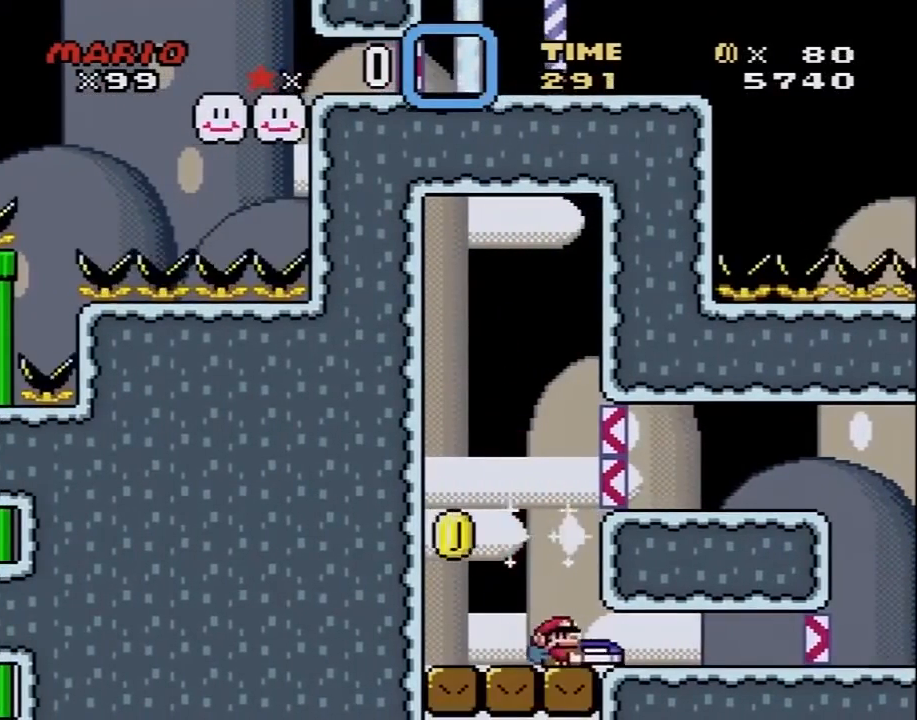
{"buttons": ["X", "DPAD_RIGHT"], "events": [[283, "X", "down"], [317, "Y", "up"]]}
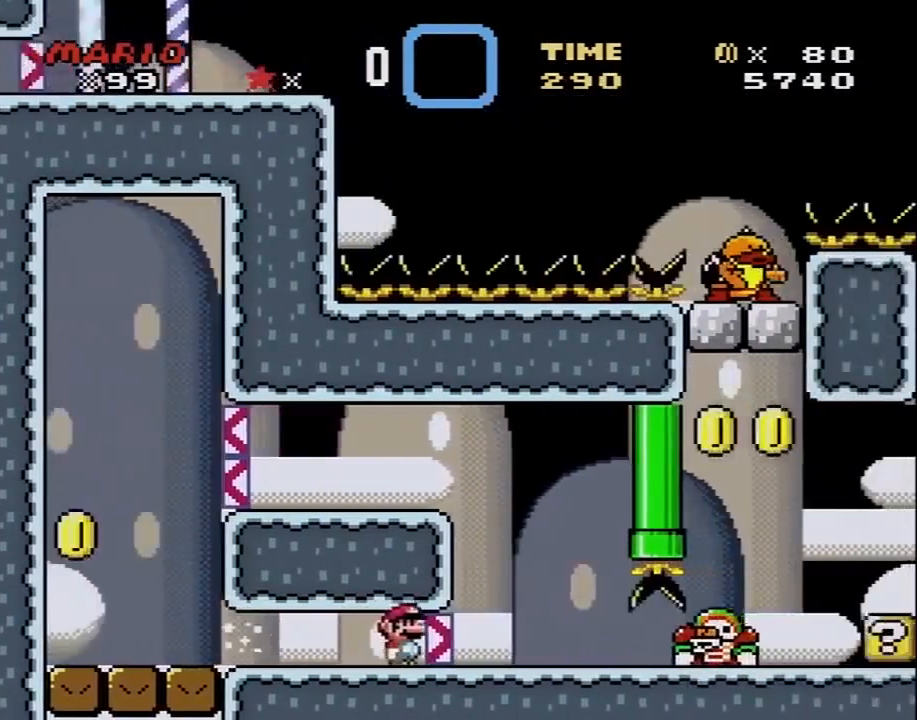
{"buttons": ["X", "DPAD_RIGHT"], "events": [[133, "DPAD_UP", "down"], [167, "A", "down"], [167, "DPAD_LEFT", "down"], [167, "DPAD_RIGHT", "up"], [167, "DPAD_UP", "up"], [350, "DPAD_LEFT", "up"], [500, "A", "up"], [500, "DPAD_RIGHT", "down"]]}
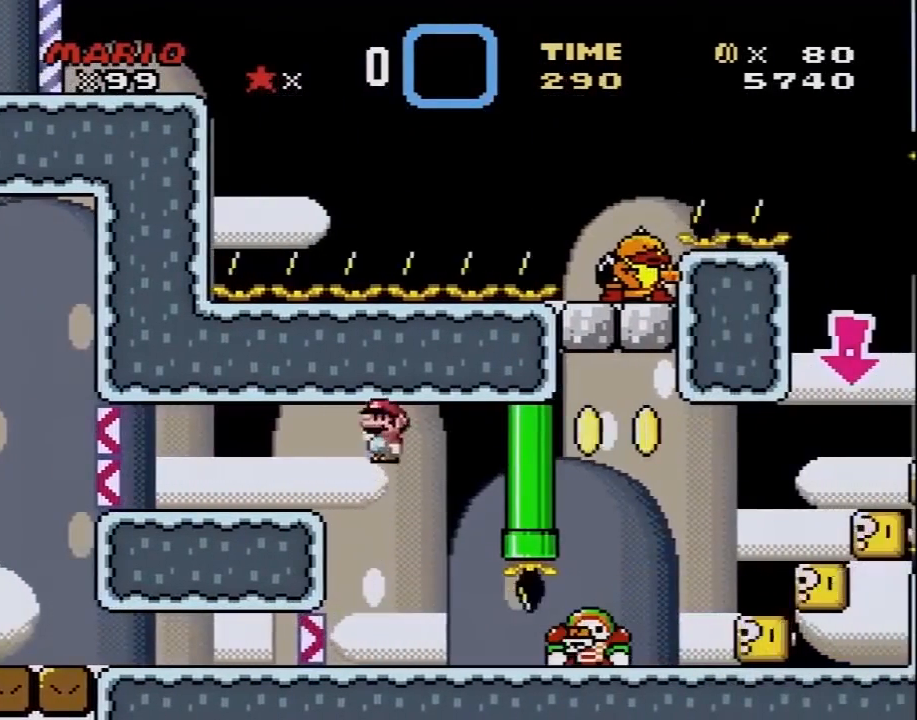
{"buttons": ["Y", "DPAD_RIGHT"], "events": [[33, "X", "up"], [33, "Y", "down"]]}
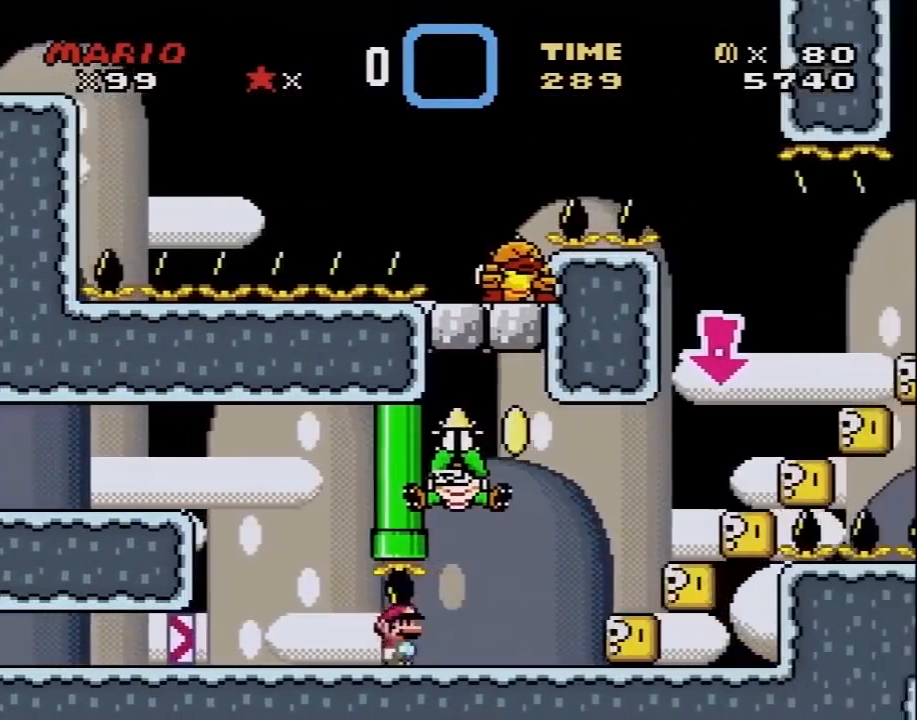
{"buttons": ["B", "Y", "DPAD_DOWN", "DPAD_RIGHT"], "events": [[250, "DPAD_DOWN", "down"], [283, "B", "down"]]}
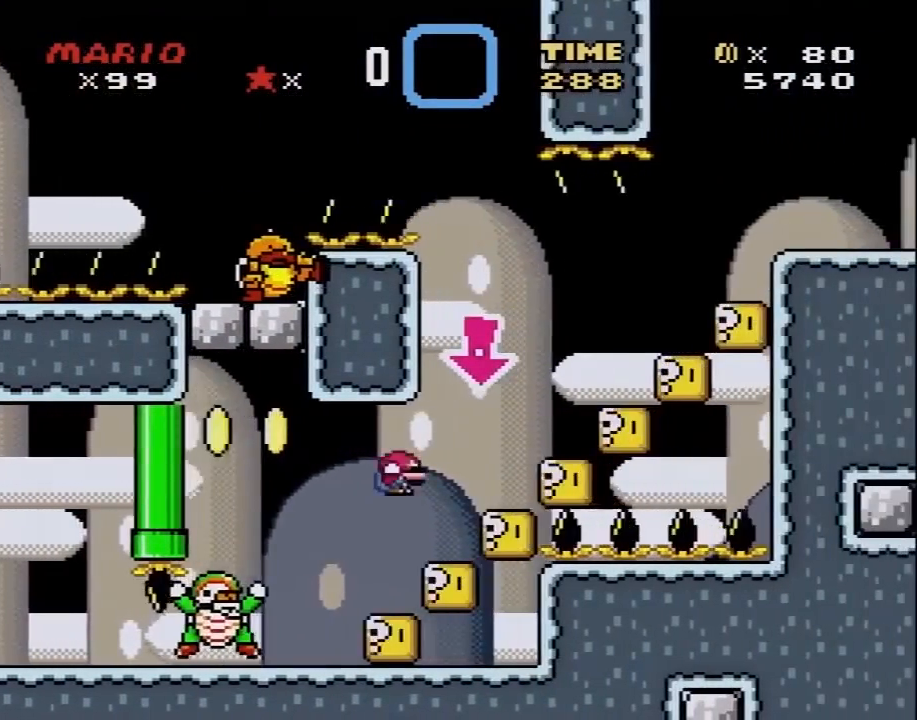
{"buttons": ["Y", "DPAD_DOWN", "DPAD_RIGHT"], "events": [[317, "DPAD_DOWN", "up"], [483, "B", "up"], [500, "DPAD_DOWN", "down"]]}
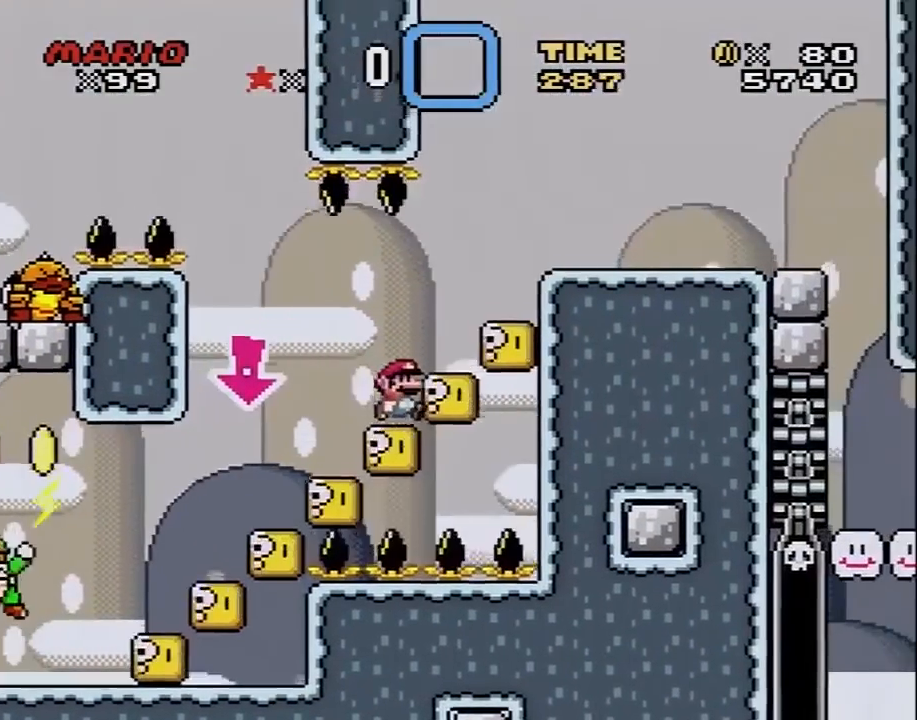
{"buttons": ["Y", "DPAD_RIGHT"], "events": [[100, "B", "down"], [217, "B", "up"], [383, "DPAD_DOWN", "up"]]}
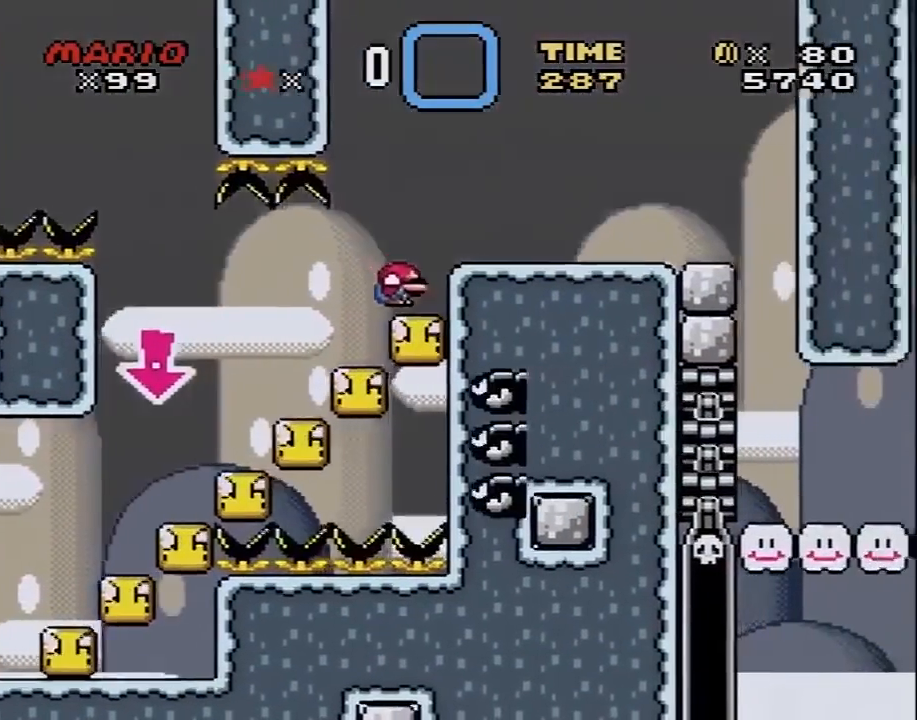
{"buttons": ["B", "Y", "DPAD_RIGHT"], "events": [[133, "B", "down"], [217, "B", "up"], [400, "B", "down"]]}
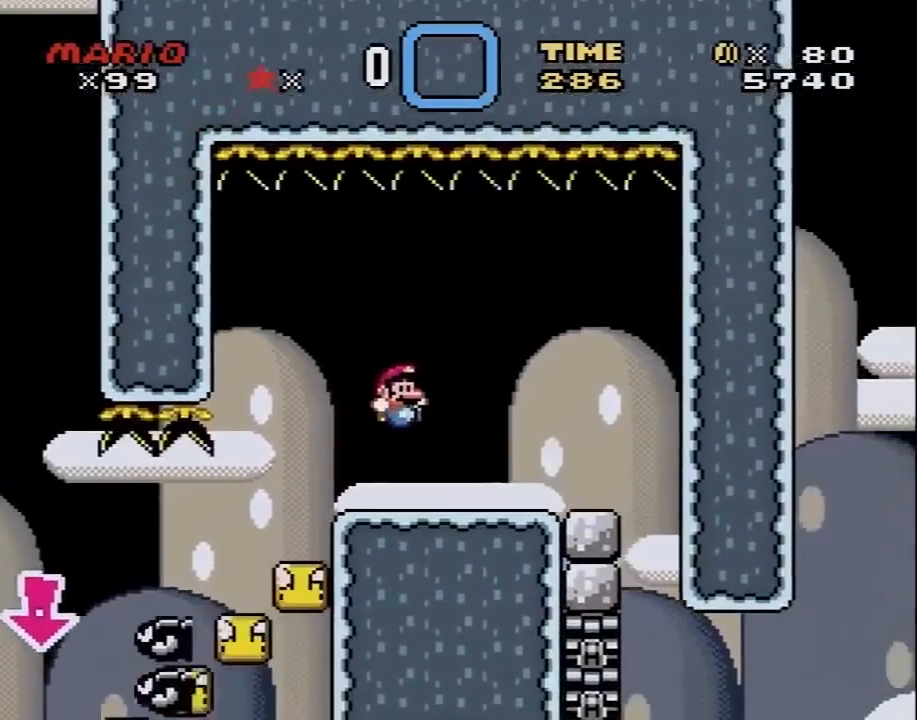
{"buttons": ["B", "Y"], "events": [[500, "DPAD_RIGHT", "up"]]}
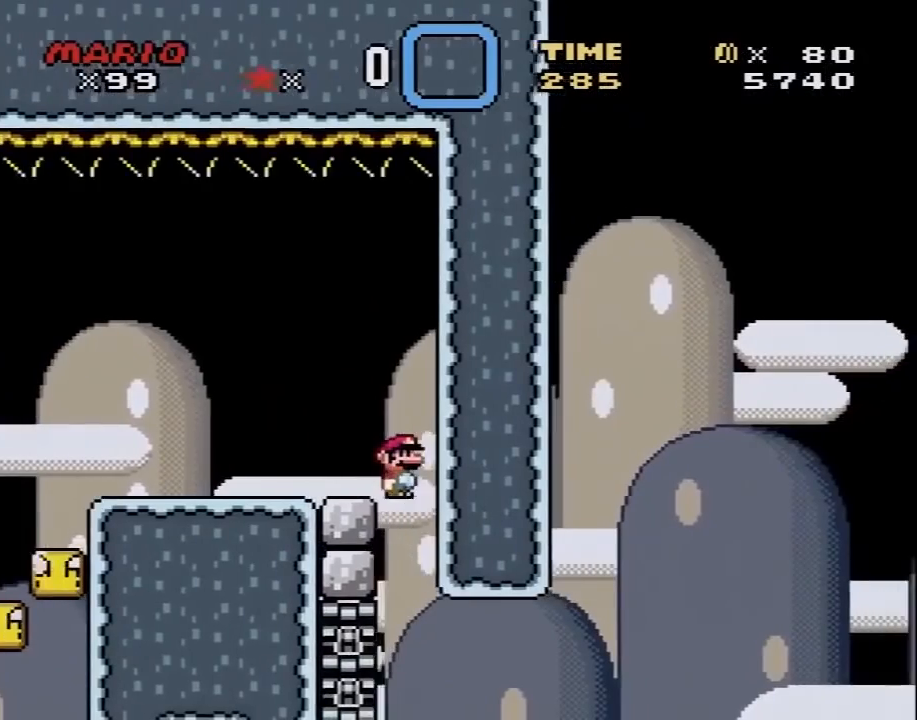
{"buttons": ["B", "Y", "DPAD_RIGHT"], "events": [[33, "DPAD_LEFT", "down"], [150, "DPAD_LEFT", "up"], [150, "DPAD_UP", "down"], [183, "DPAD_RIGHT", "down"], [183, "DPAD_UP", "up"]]}
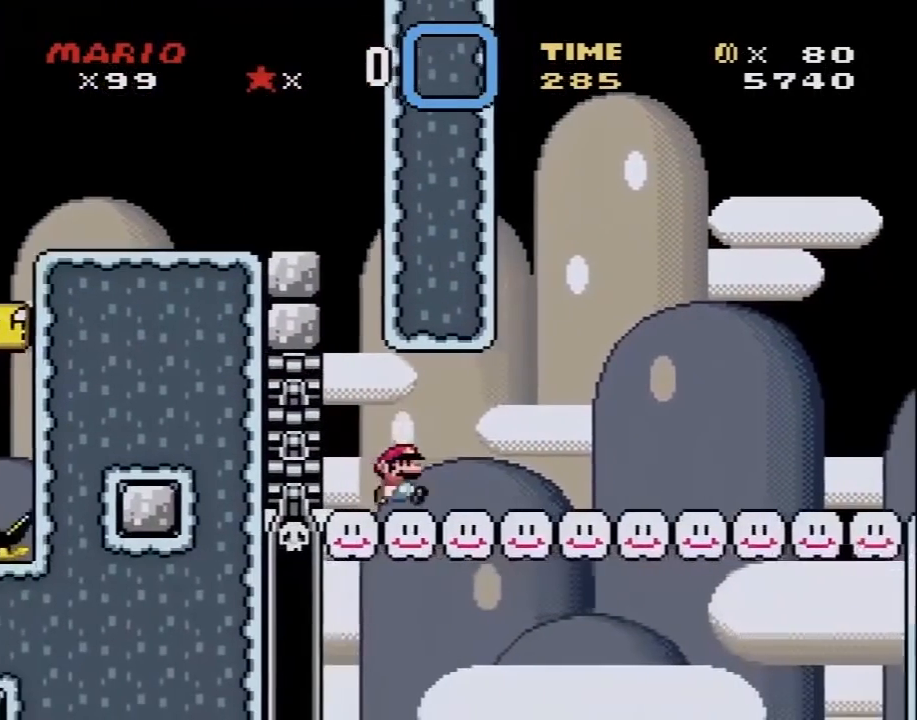
{"buttons": ["B", "Y", "DPAD_RIGHT"], "events": [[250, "DPAD_LEFT", "down"], [250, "DPAD_RIGHT", "up"], [417, "DPAD_LEFT", "up"], [433, "DPAD_RIGHT", "down"]]}
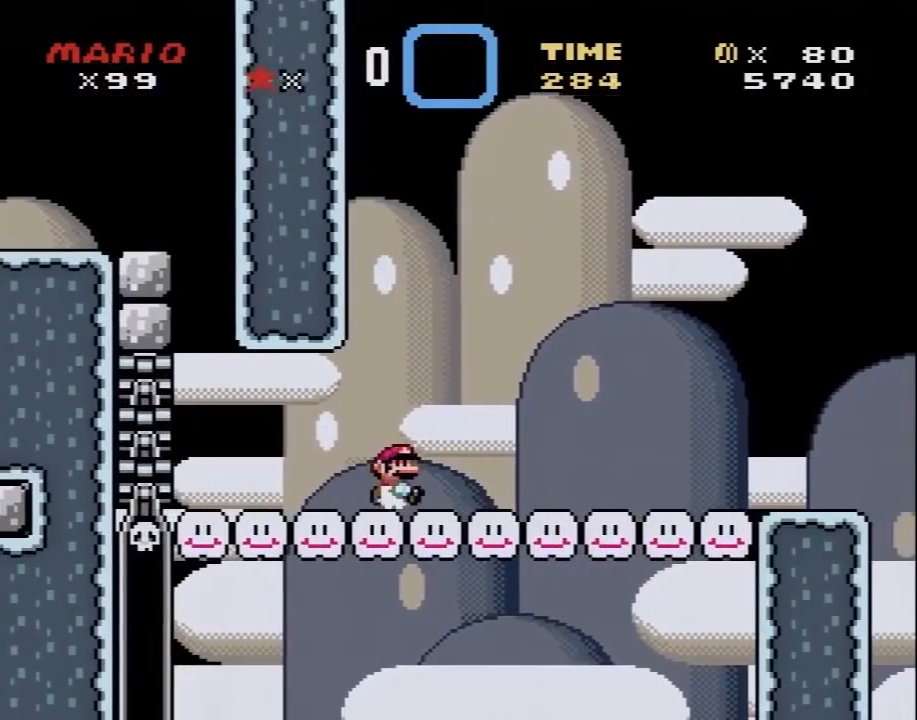
{"buttons": ["B", "Y"], "events": [[33, "DPAD_RIGHT", "up"]]}
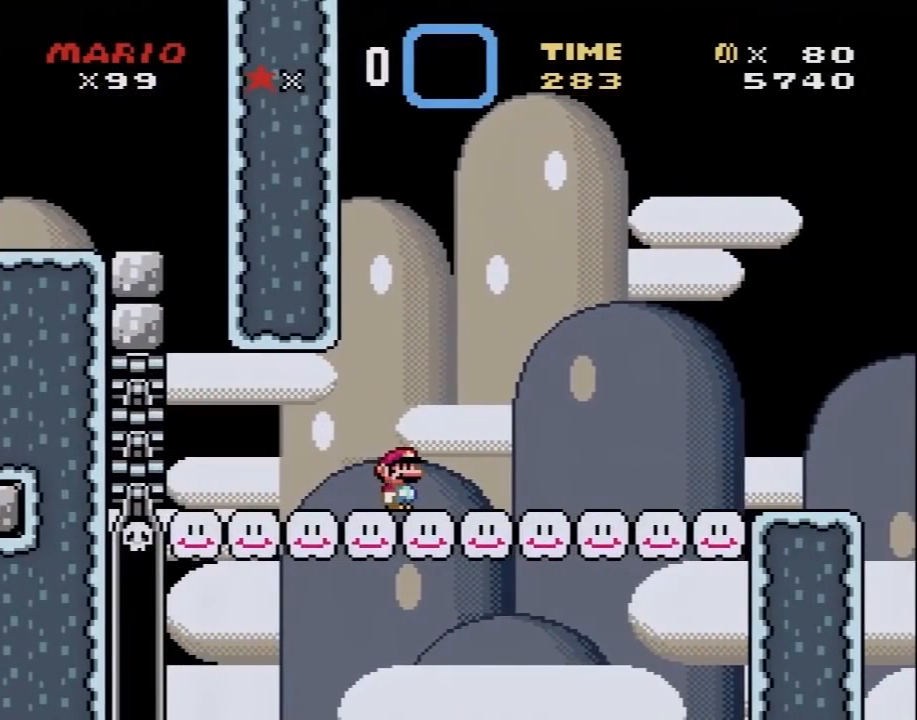
{"buttons": ["B", "Y", "DPAD_RIGHT"], "events": [[417, "DPAD_RIGHT", "down"]]}
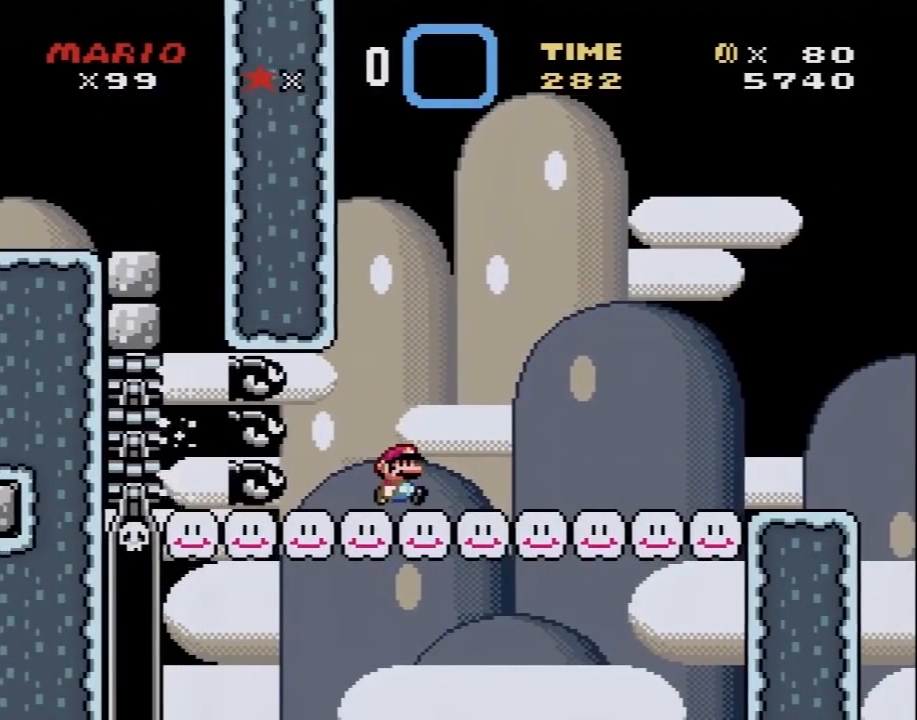
{"buttons": ["B", "Y", "DPAD_RIGHT"], "events": []}